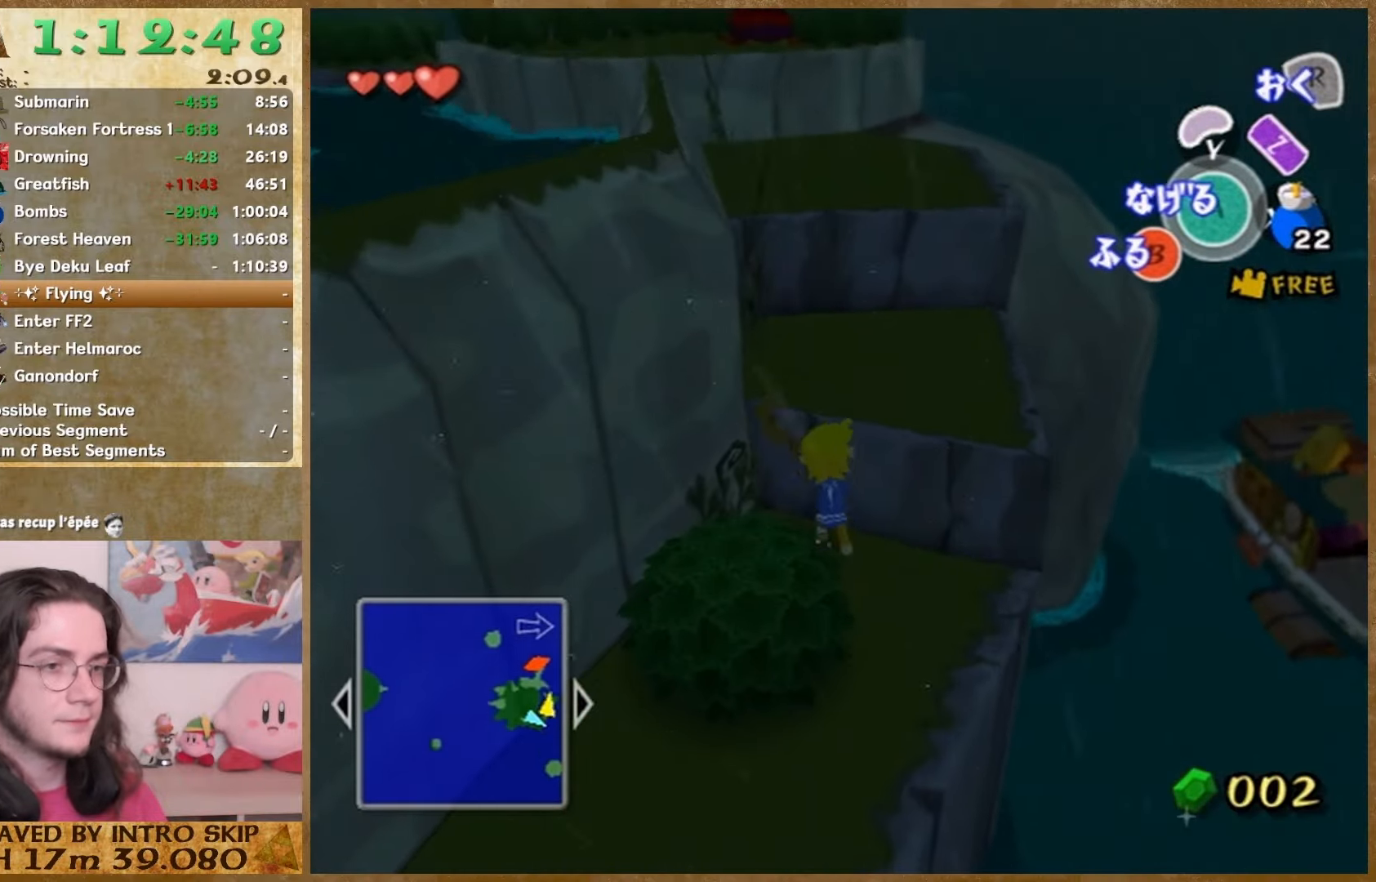
Gameplay with a controller (Nintendo layout); each line is a JSON object with the inputs held at the frame after it. "button_events" lists button changes between this image and that frame as [ms after this image, input, new state], when the widget could be followed in between (sticks are given only as held states). Not read: L2 L3 R3 SELECT.
{"buttons": [], "left_stick": "up", "right_stick": "center", "button_events": []}
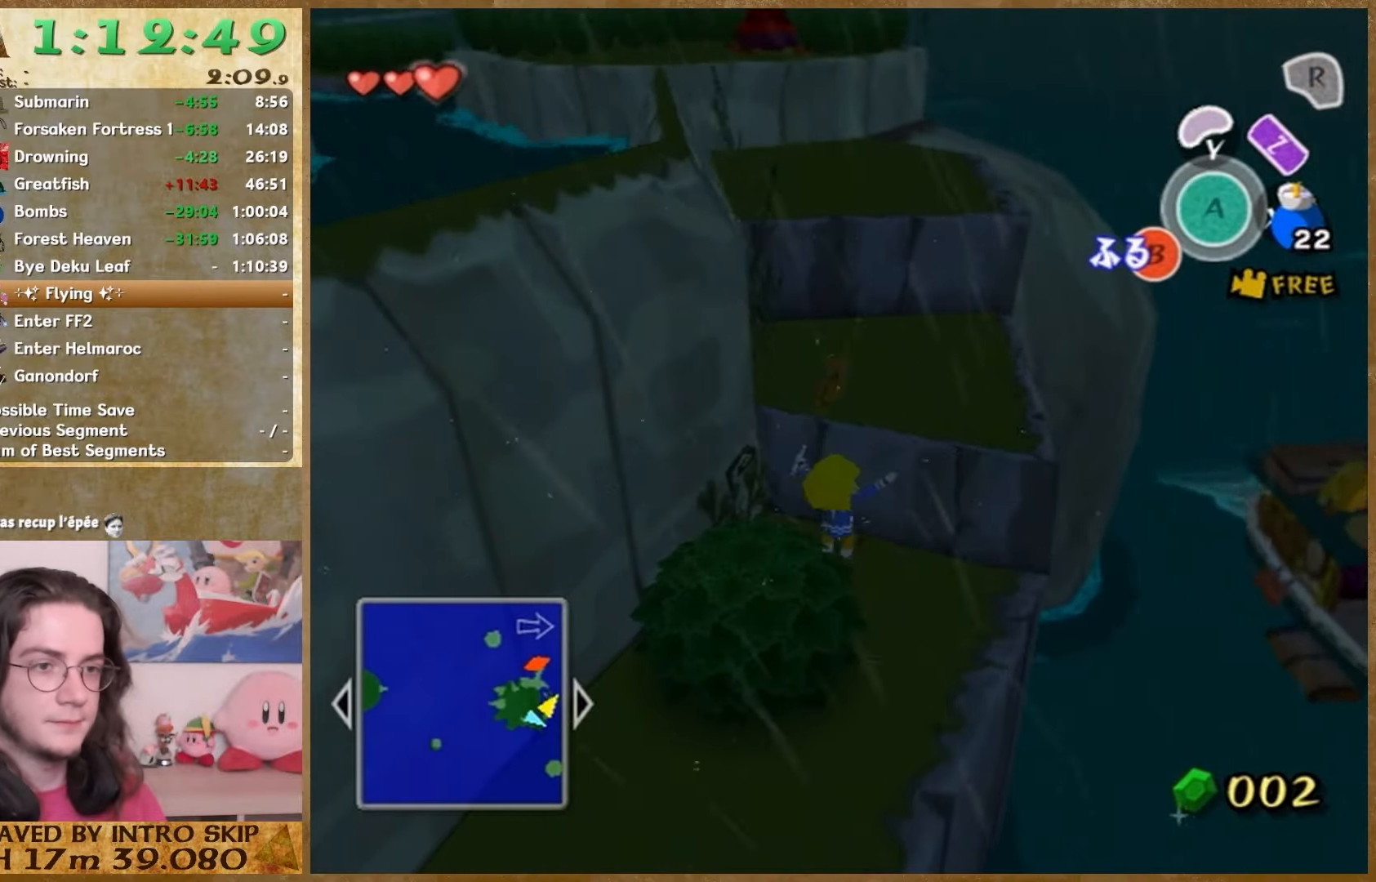
{"buttons": [], "left_stick": "up", "right_stick": "center", "button_events": []}
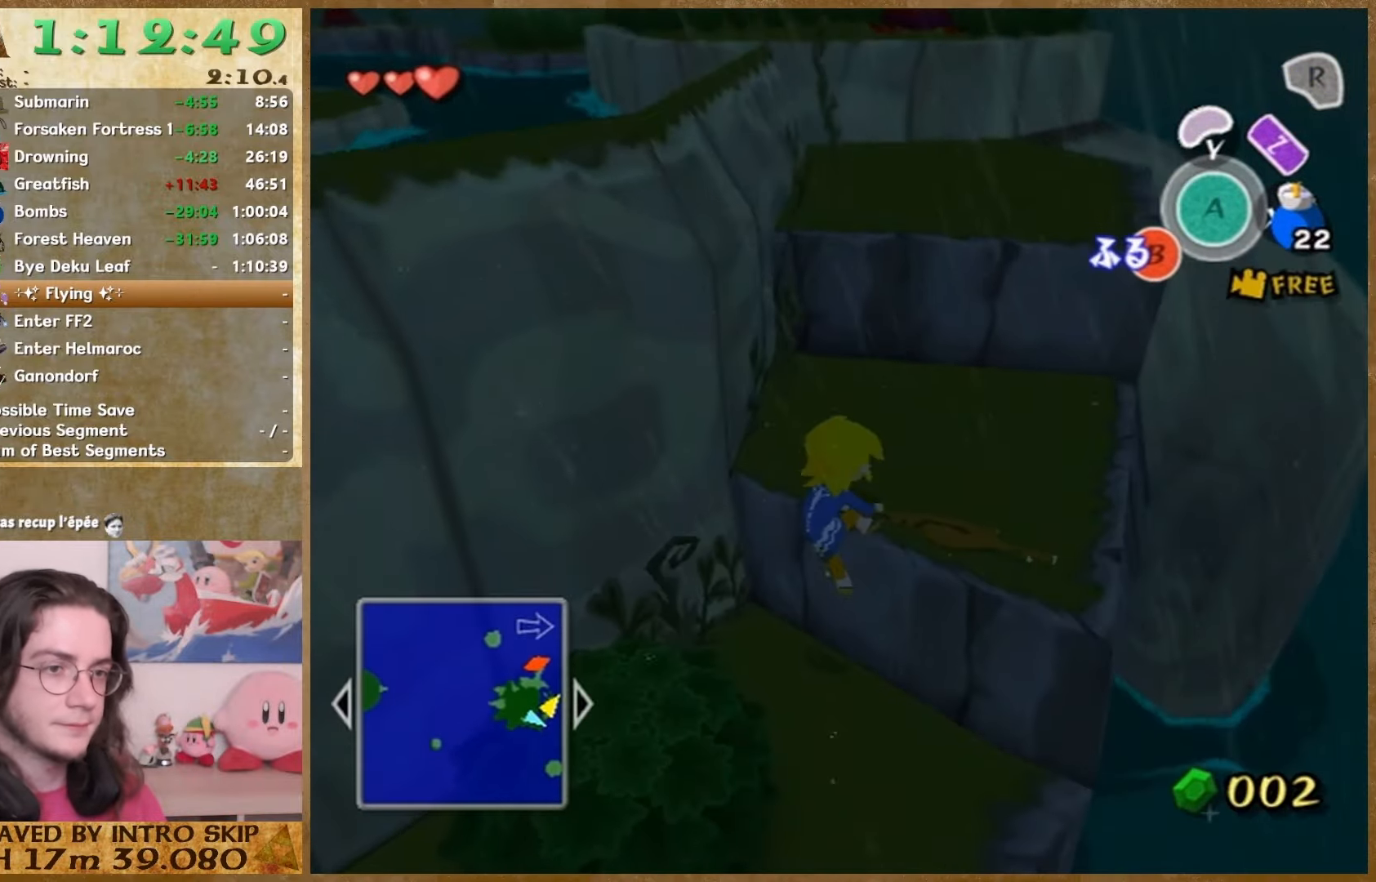
{"buttons": [], "left_stick": "up", "right_stick": "center", "button_events": []}
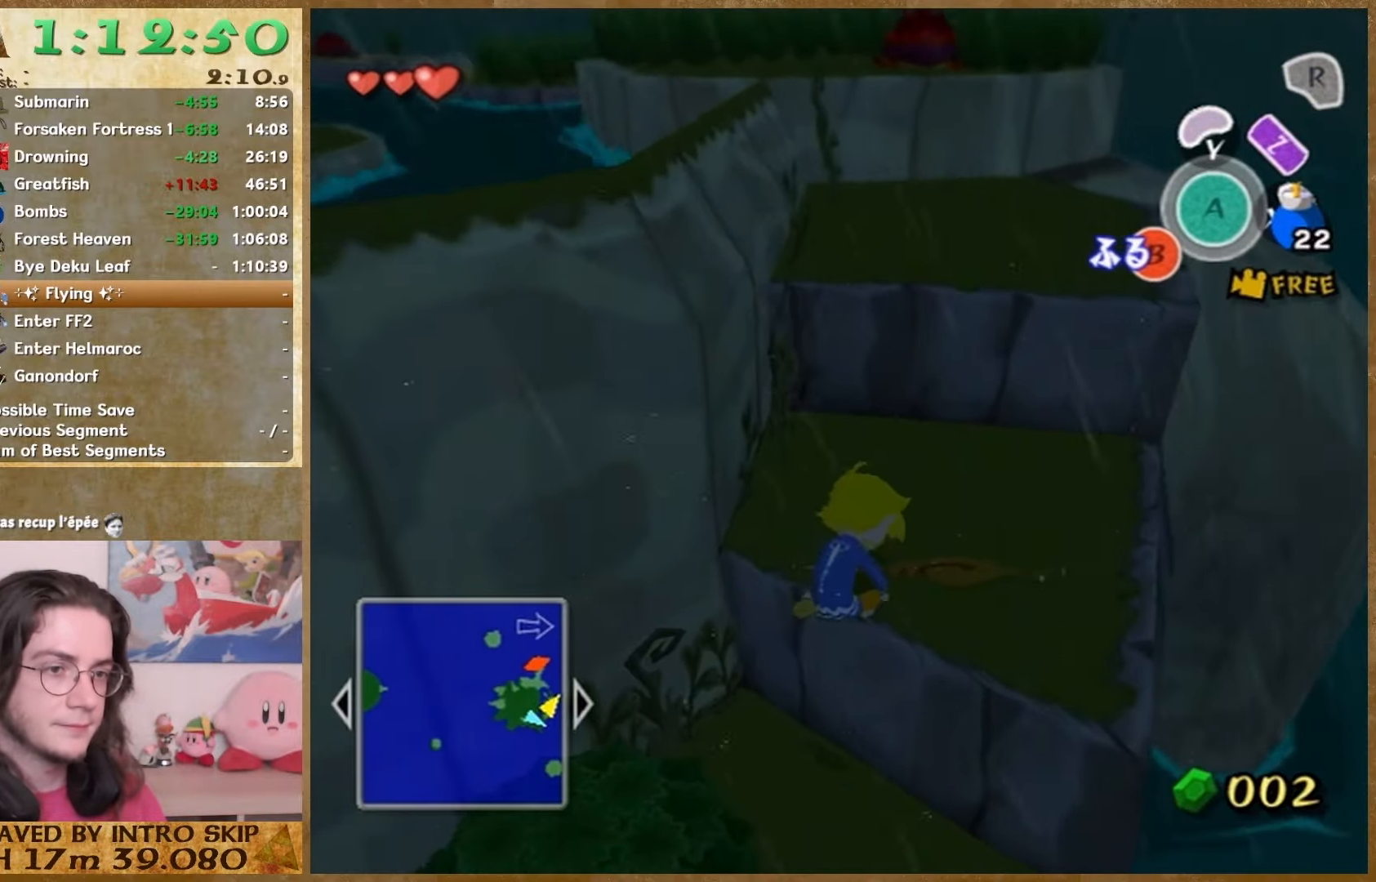
{"buttons": [], "left_stick": "up", "right_stick": "down", "button_events": []}
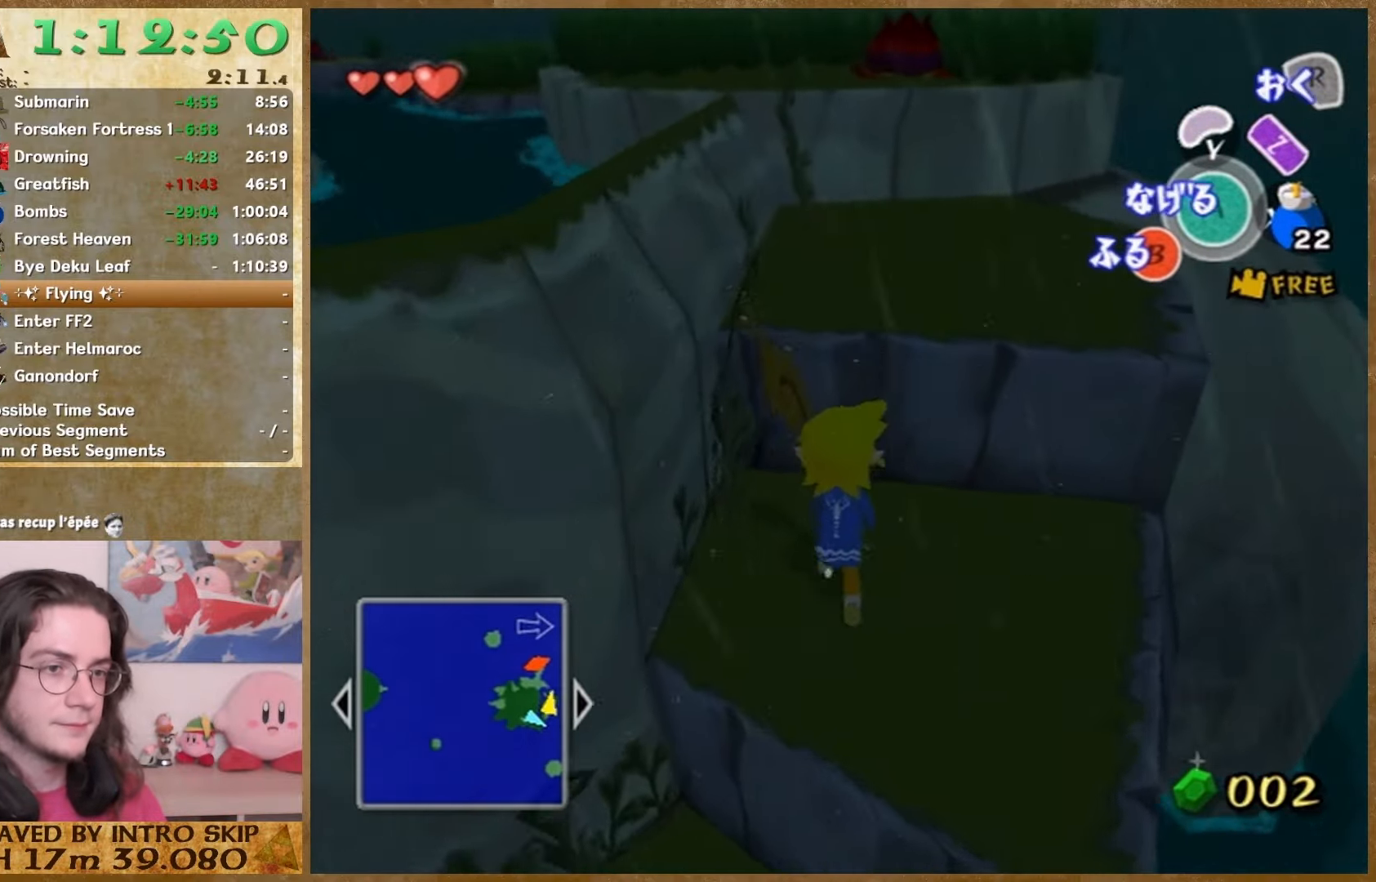
{"buttons": [], "left_stick": "up", "right_stick": "center", "button_events": []}
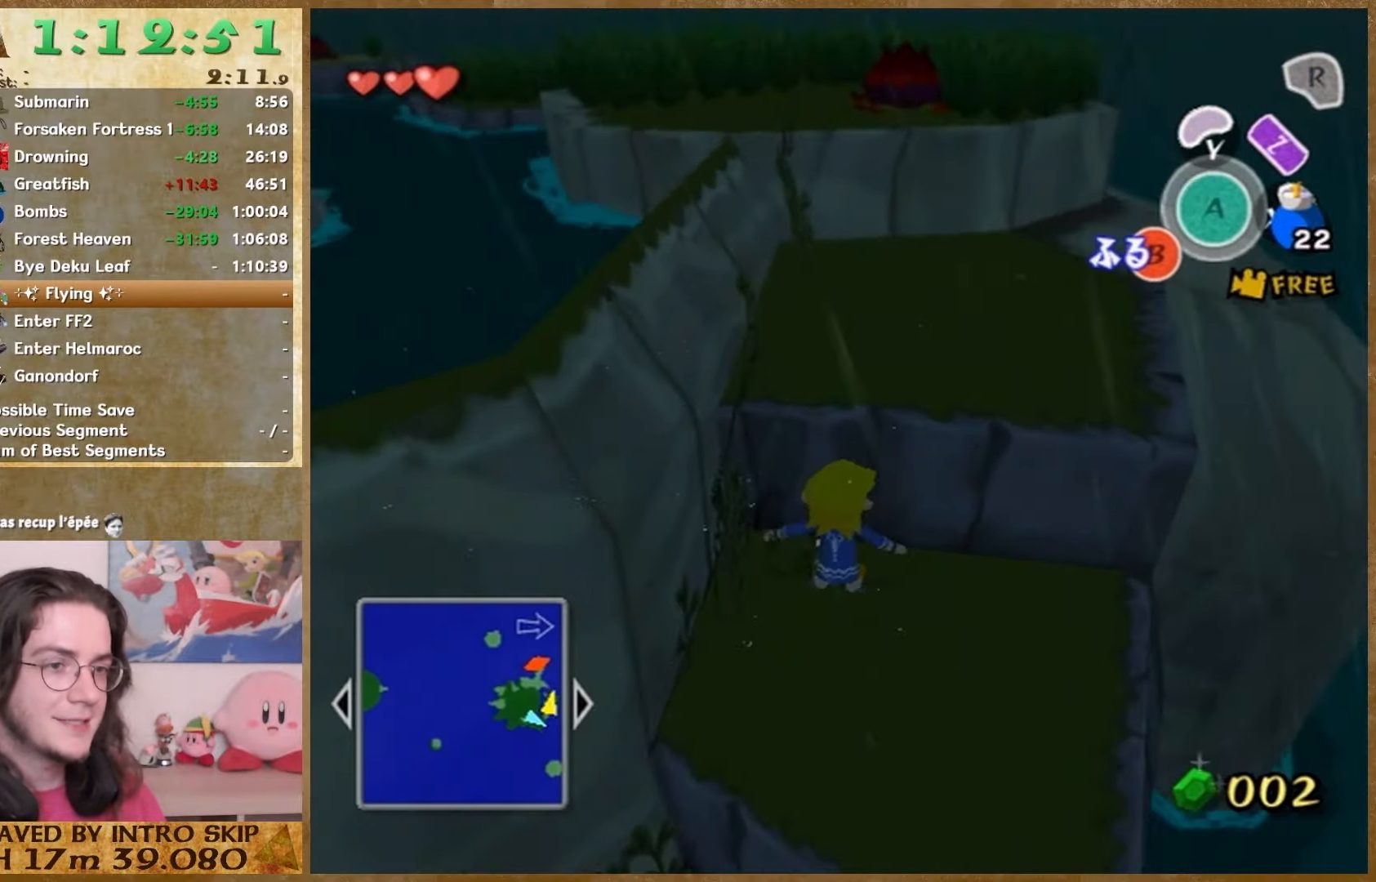
{"buttons": [], "left_stick": "up", "right_stick": "center", "button_events": []}
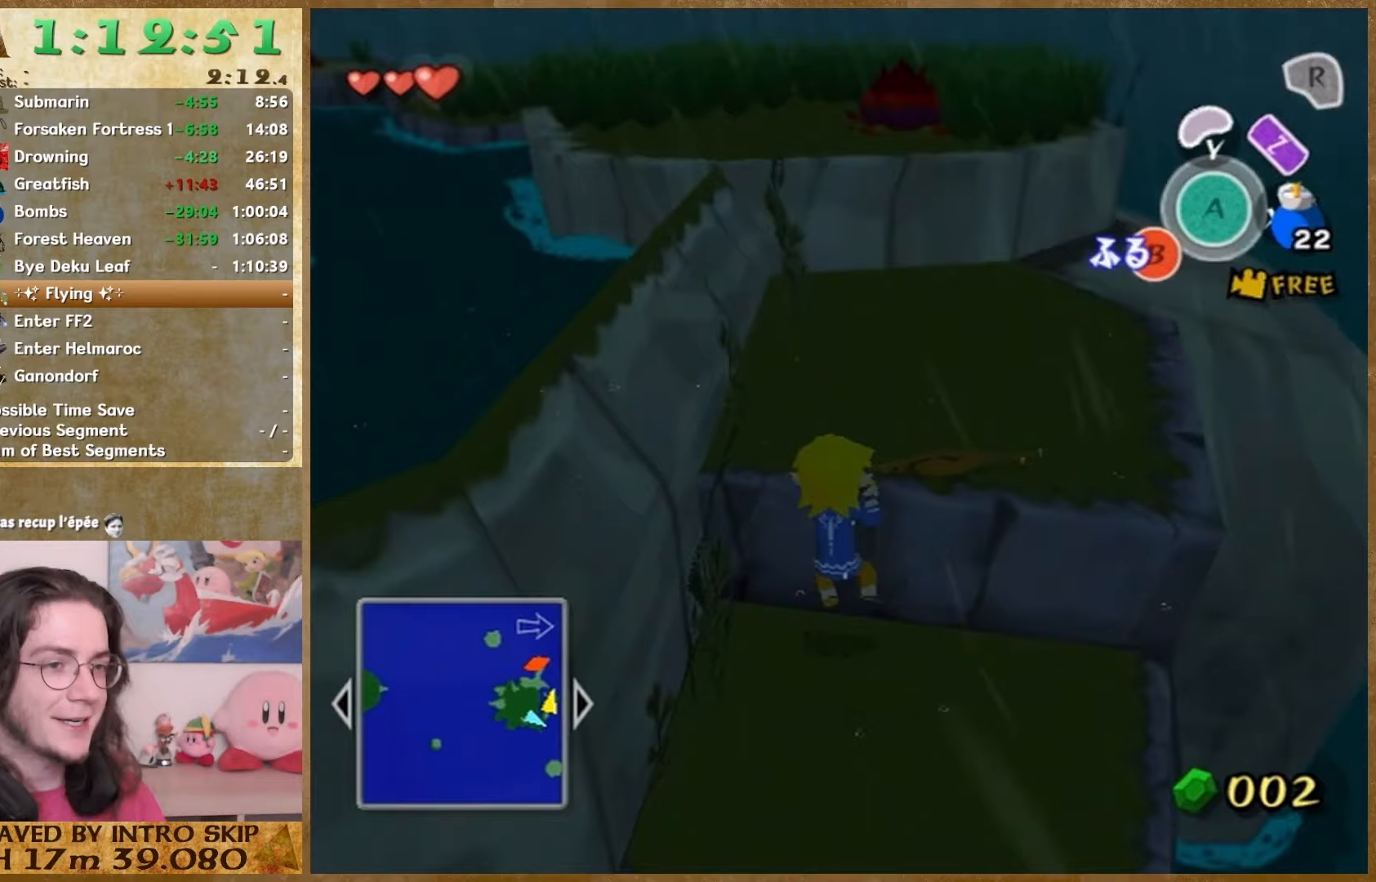
{"buttons": [], "left_stick": "up", "right_stick": "center", "button_events": []}
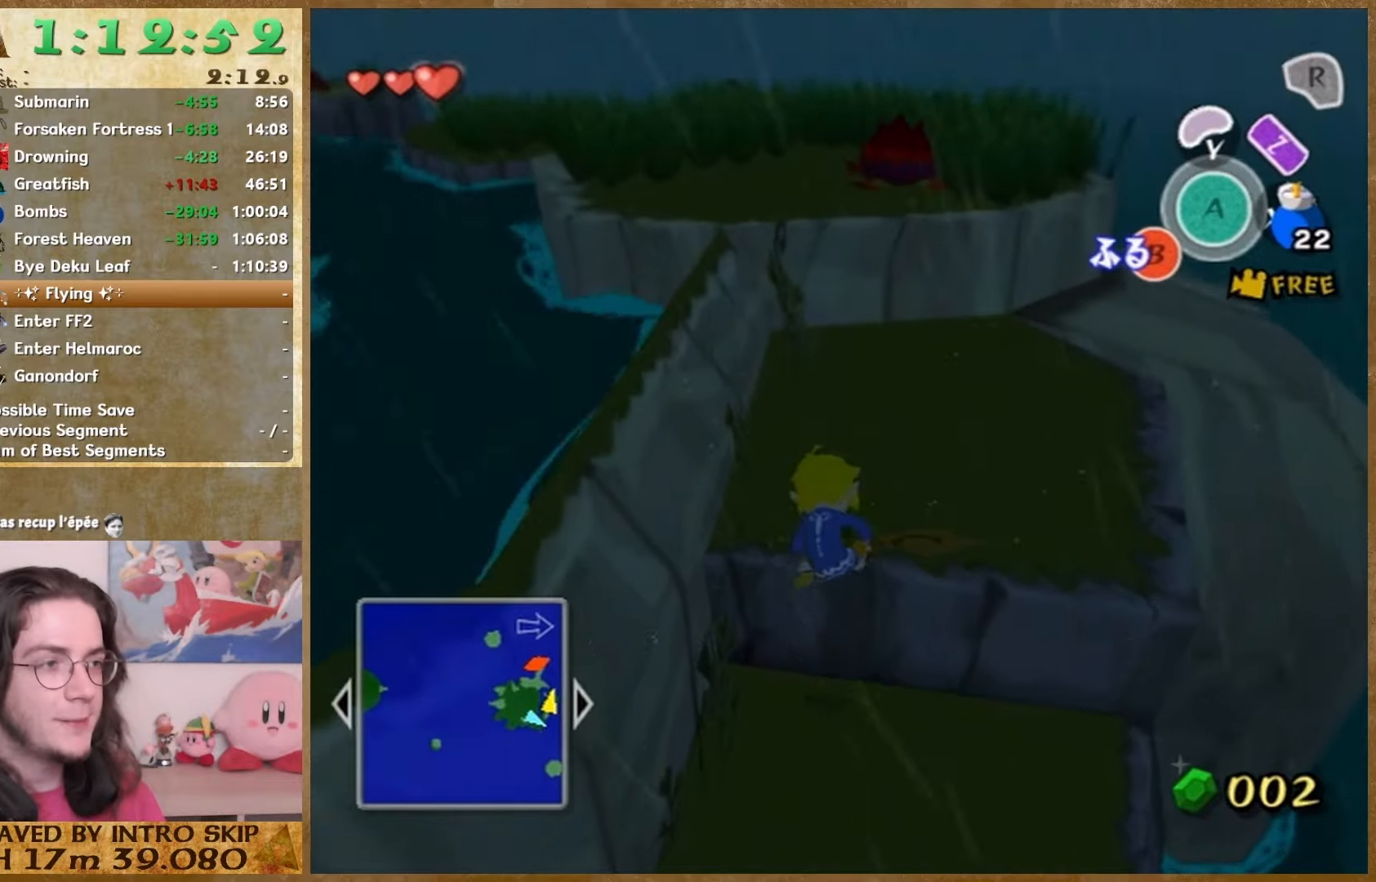
{"buttons": [], "left_stick": "up", "right_stick": "center", "button_events": []}
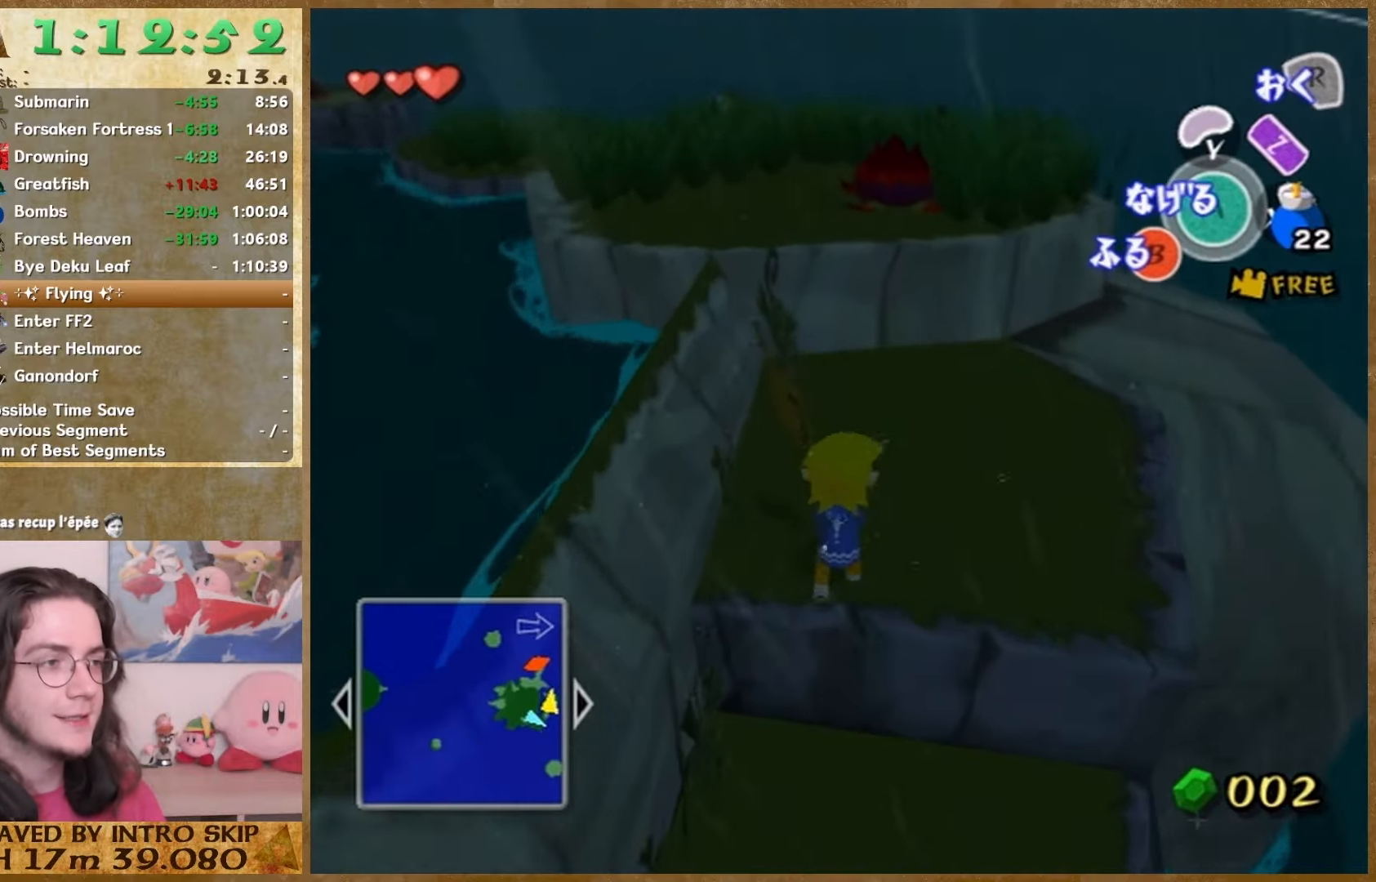
{"buttons": [], "left_stick": "up", "right_stick": "down", "button_events": []}
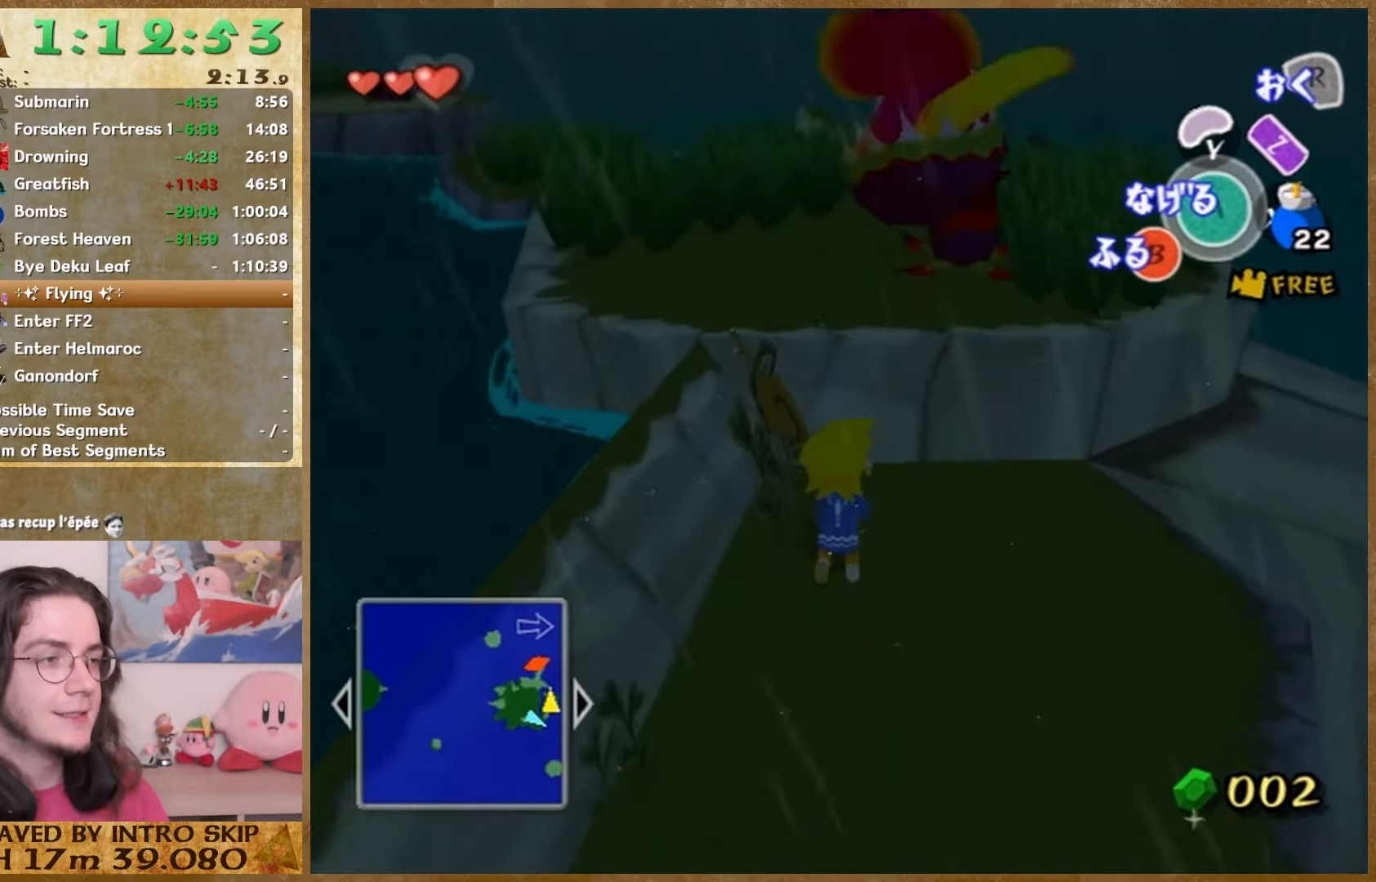
{"buttons": [], "left_stick": "up", "right_stick": "down-right", "button_events": []}
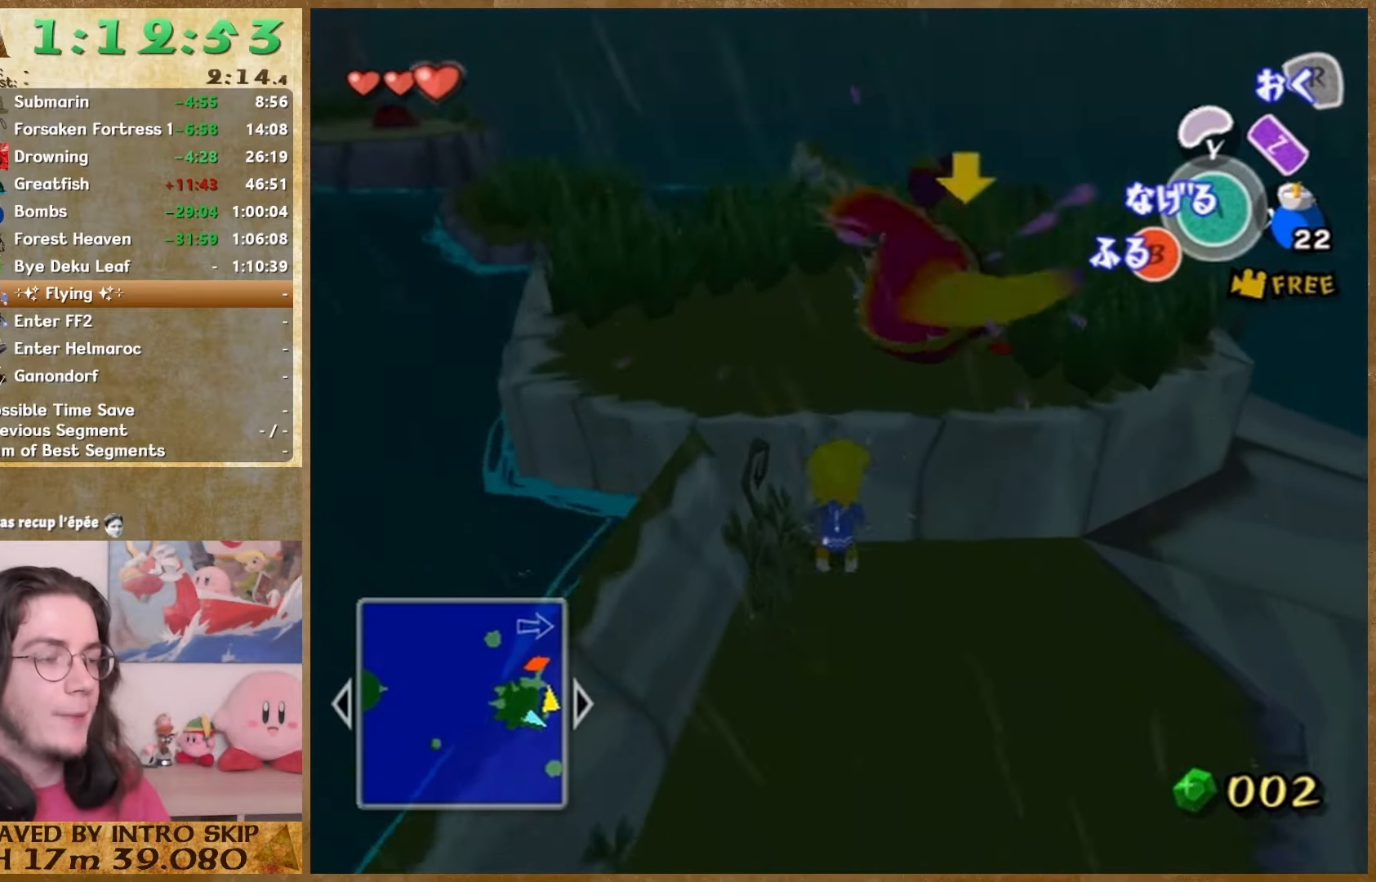
{"buttons": [], "left_stick": "up", "right_stick": "down-right", "button_events": []}
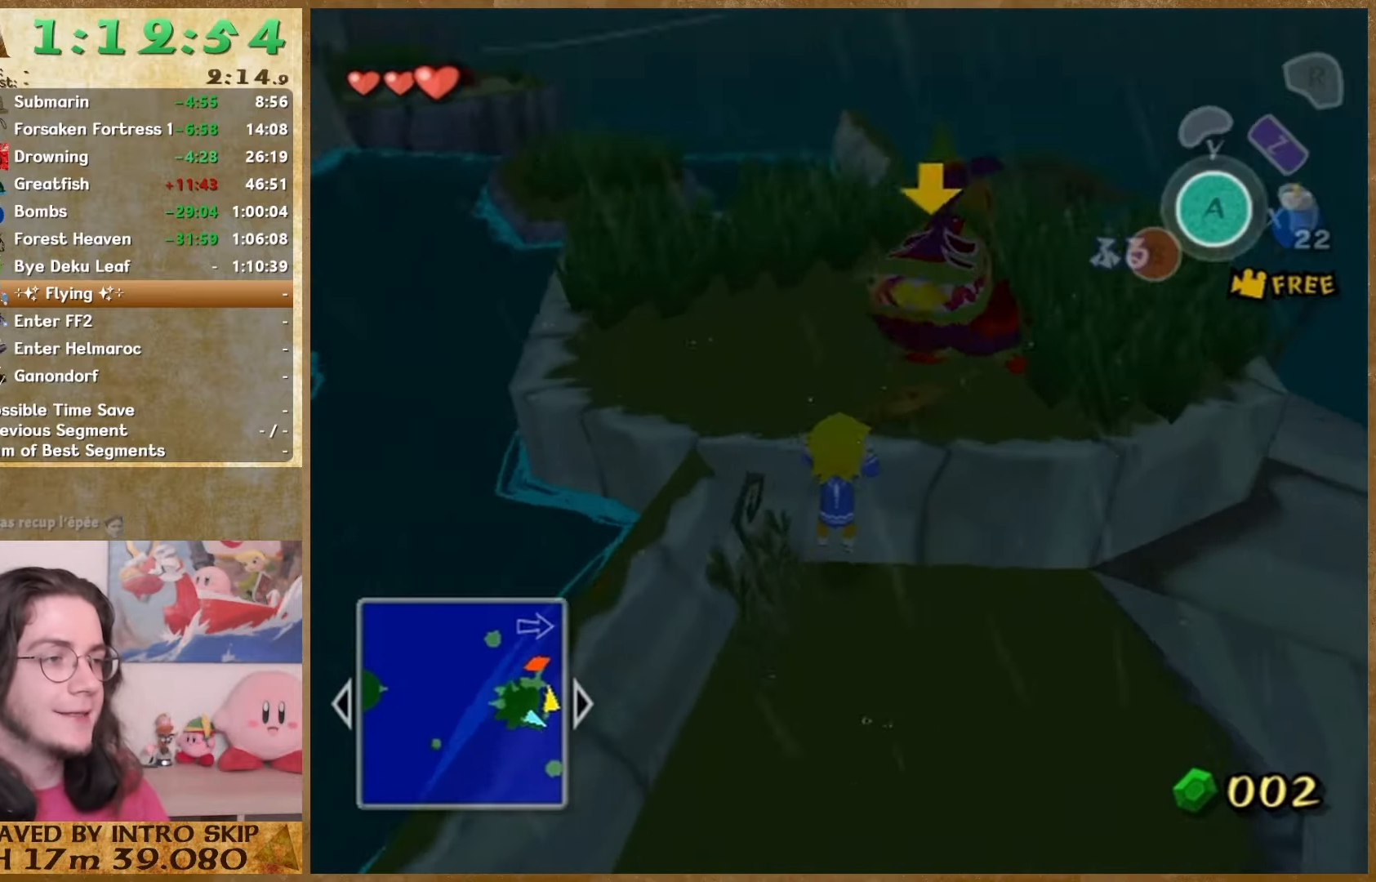
{"buttons": [], "left_stick": "up", "right_stick": "center", "button_events": []}
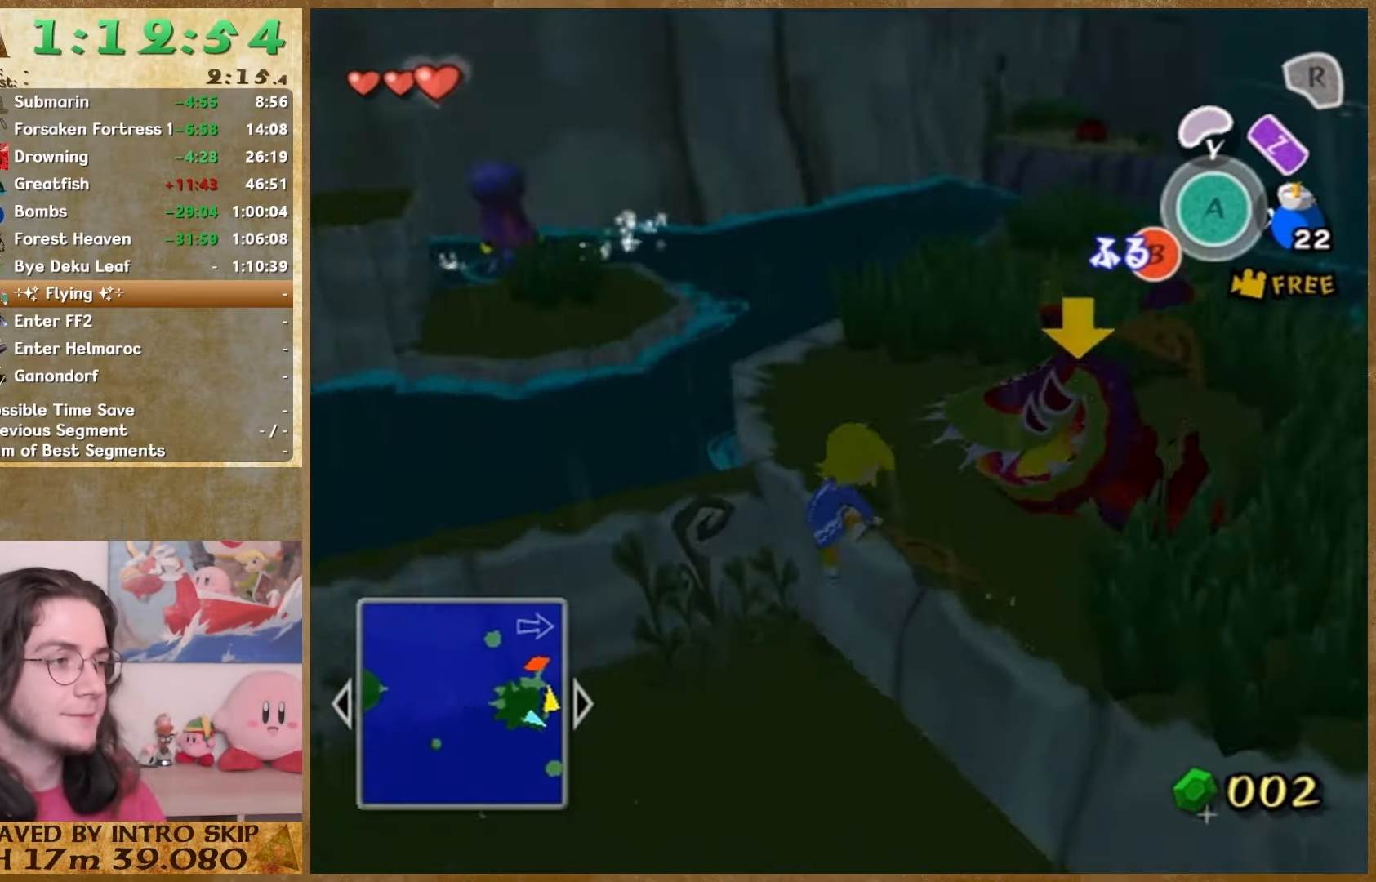
{"buttons": [], "left_stick": "up-right", "right_stick": "down", "button_events": []}
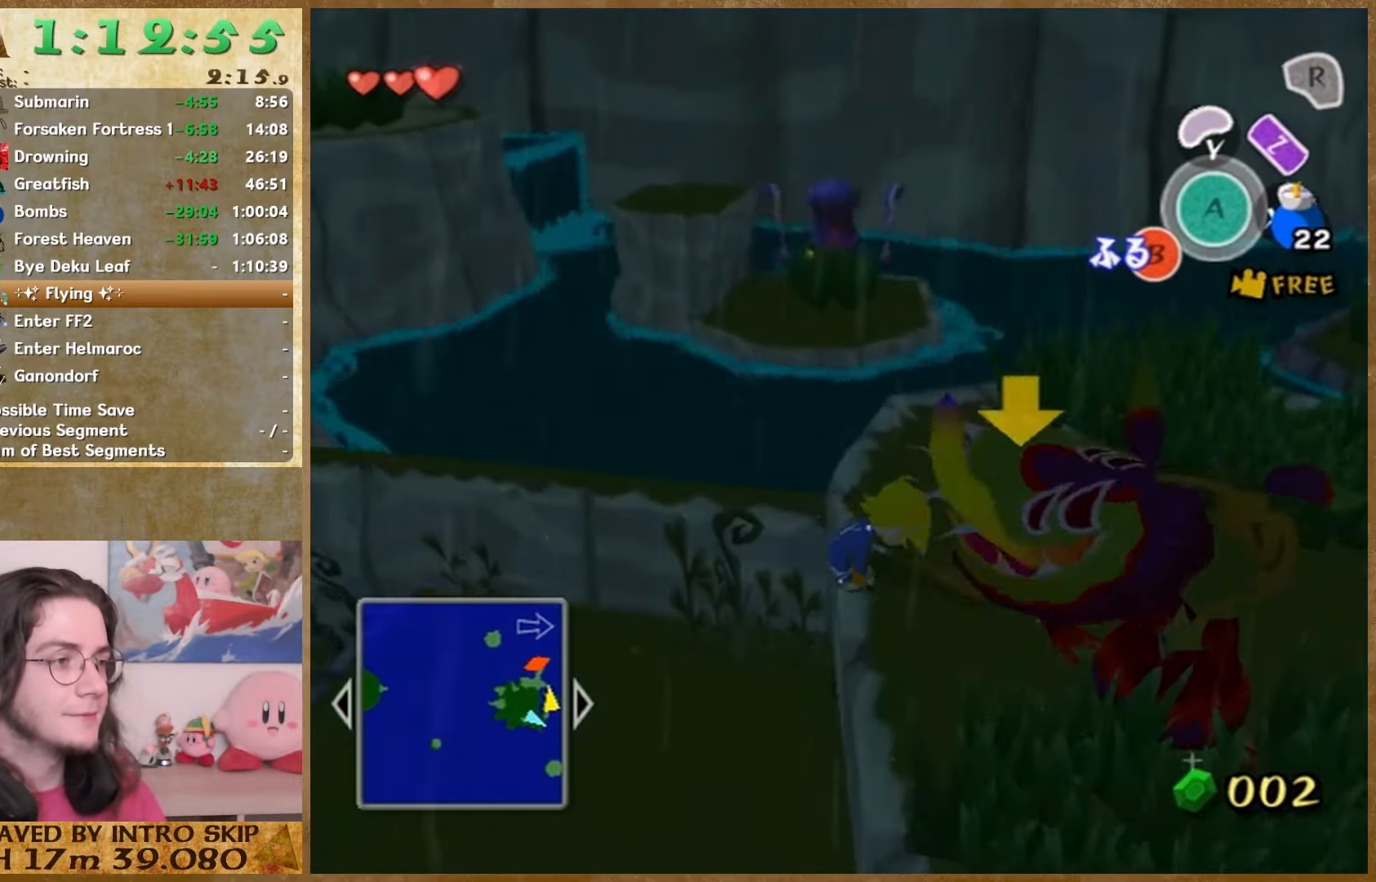
{"buttons": [], "left_stick": "down-right", "right_stick": "center", "button_events": []}
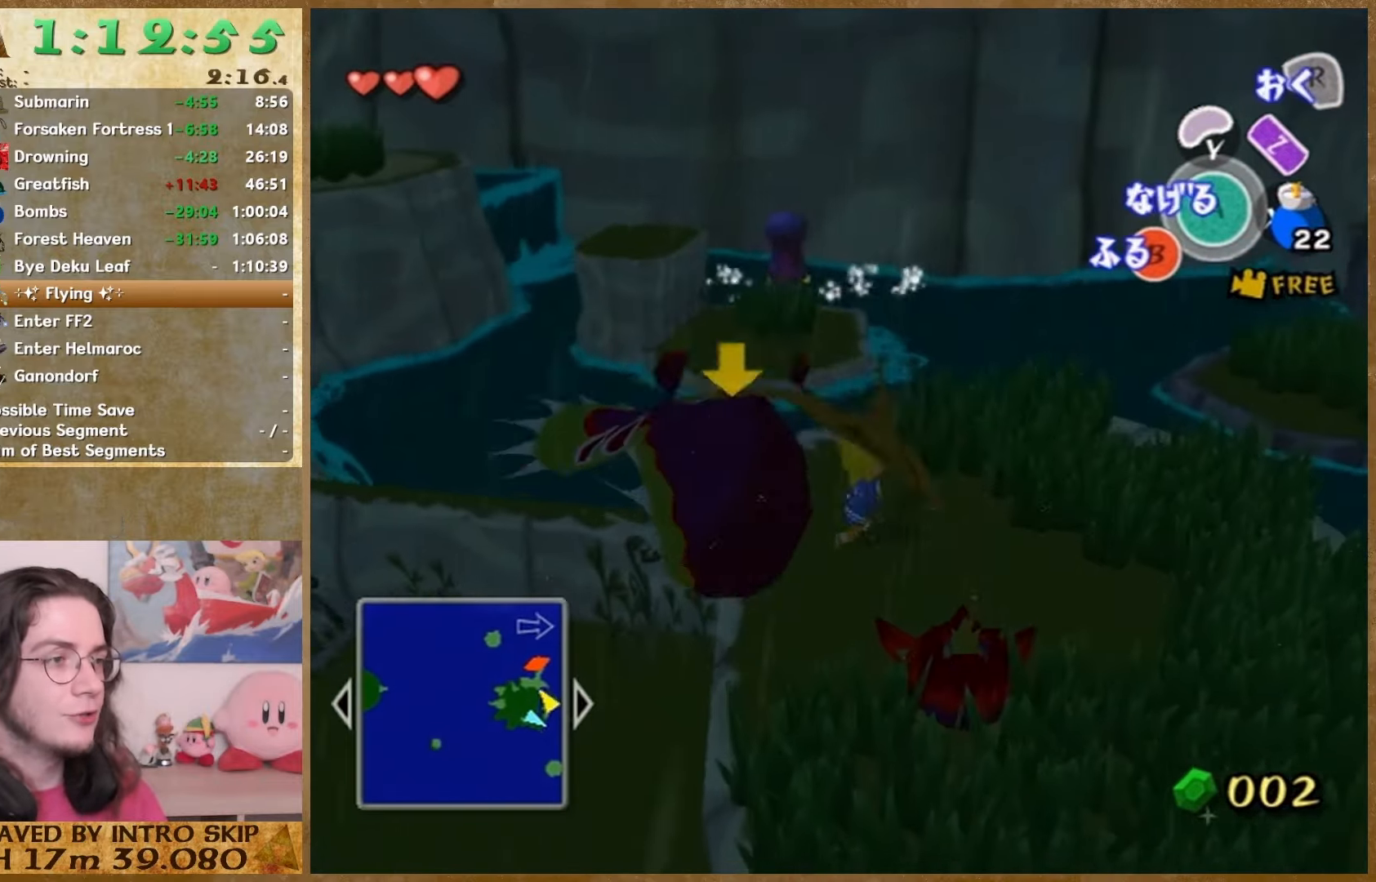
{"buttons": [], "left_stick": "center", "right_stick": "center", "button_events": []}
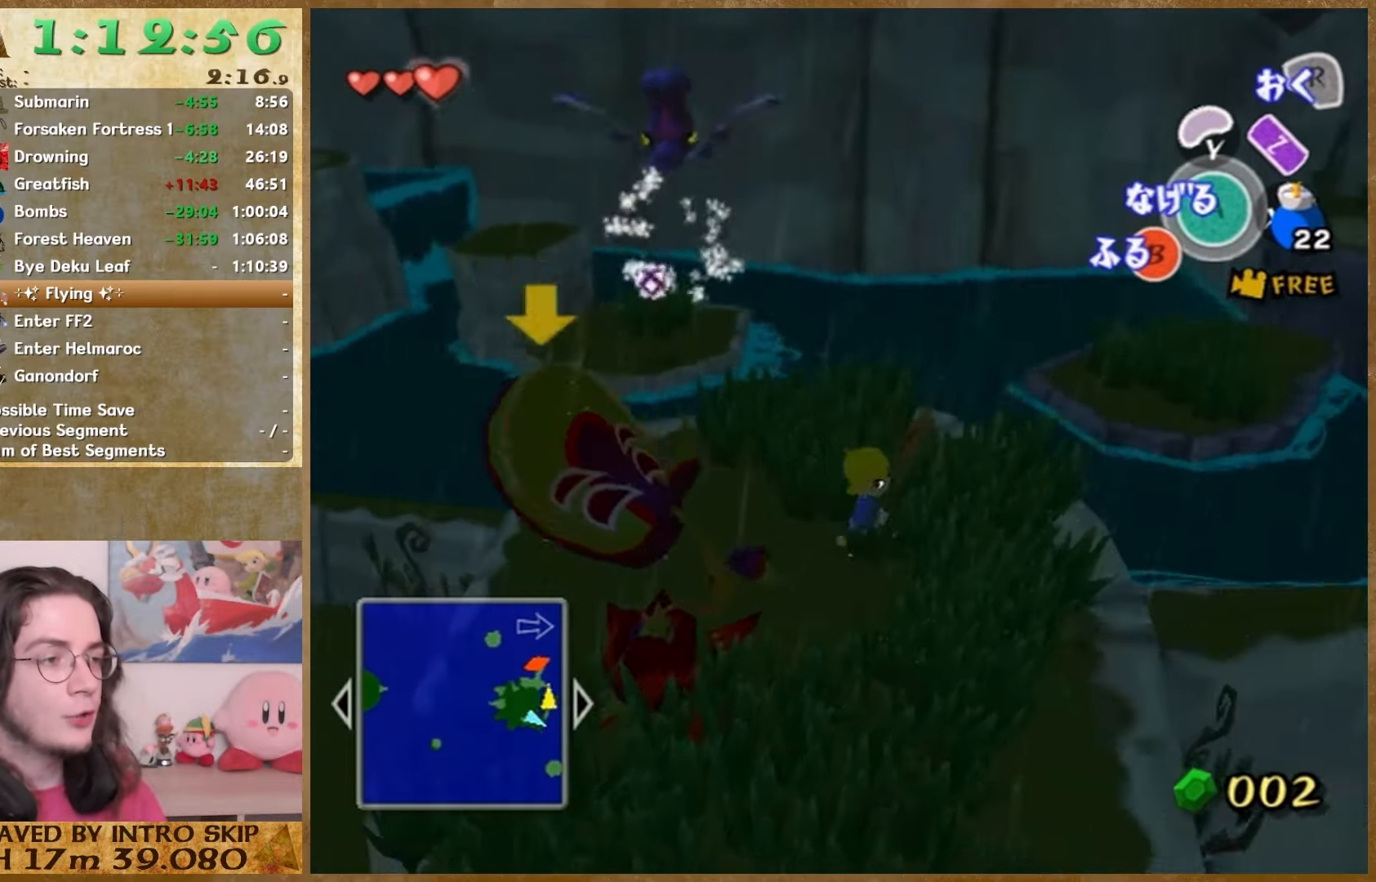
{"buttons": [], "left_stick": "center", "right_stick": "center", "button_events": []}
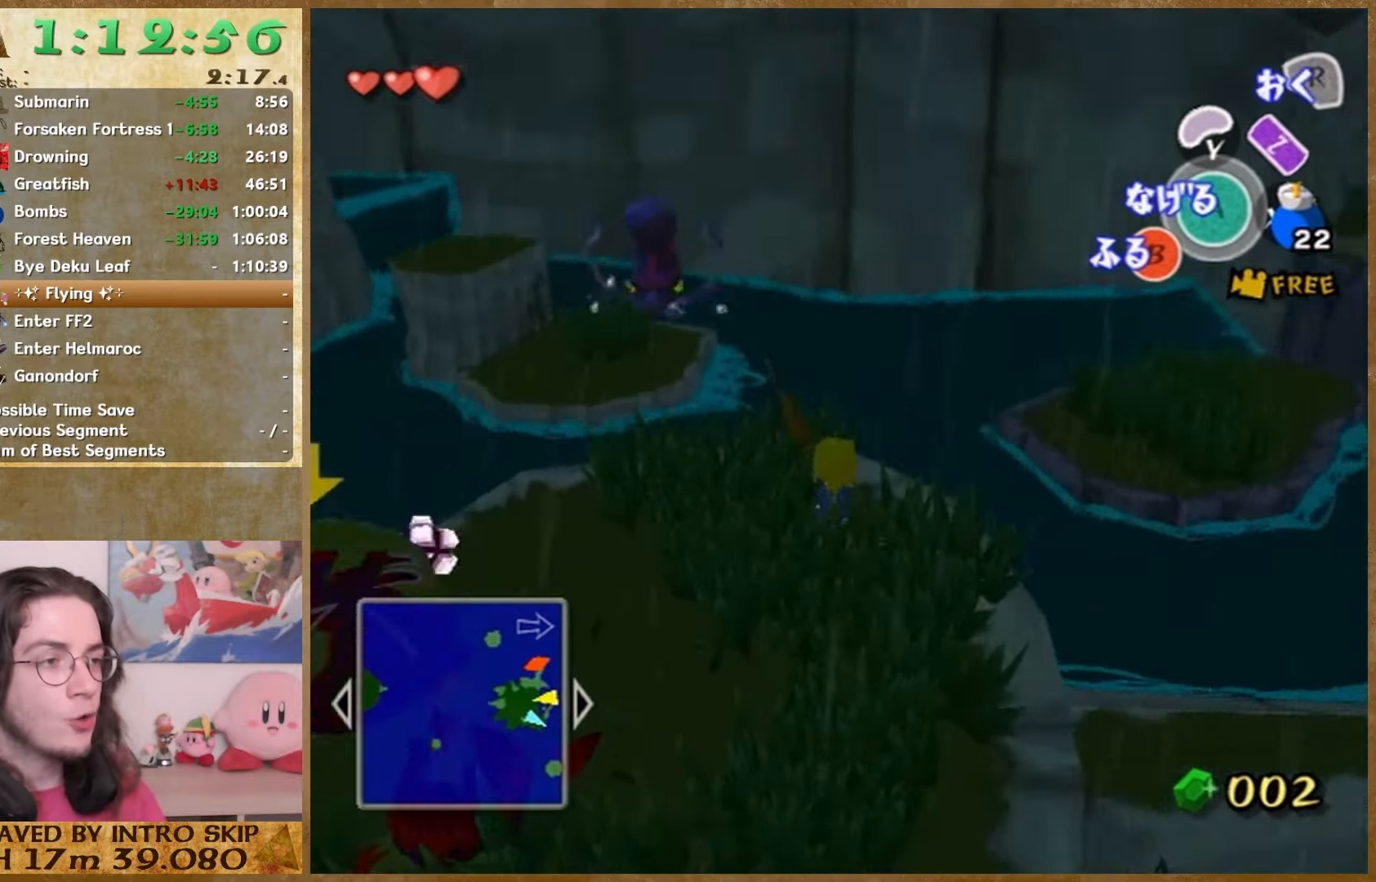
{"buttons": ["B"], "left_stick": "center", "right_stick": "center", "button_events": [[33, "B", "down"]]}
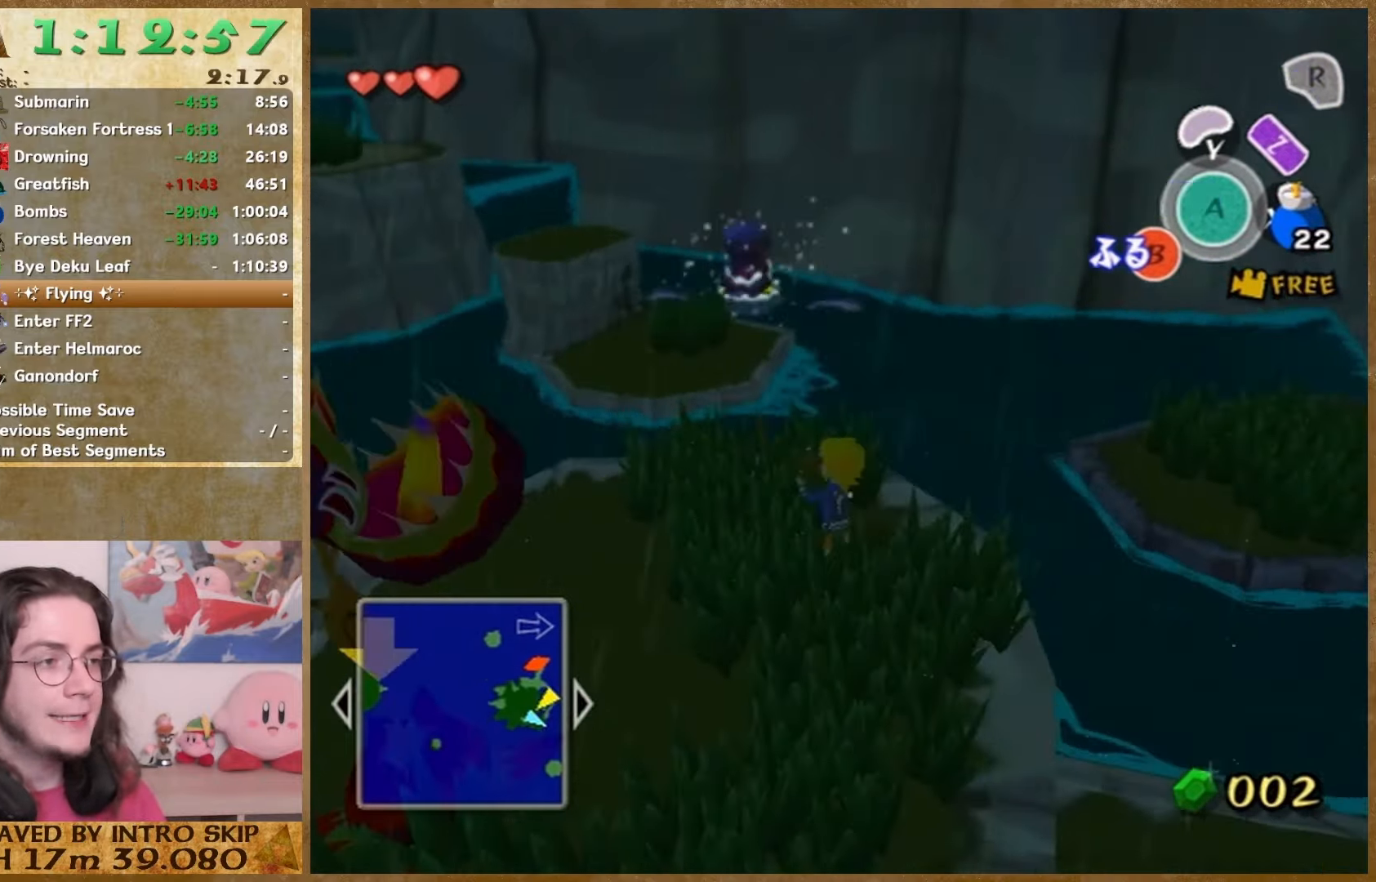
{"buttons": ["B"], "left_stick": "down-left", "right_stick": "center", "button_events": []}
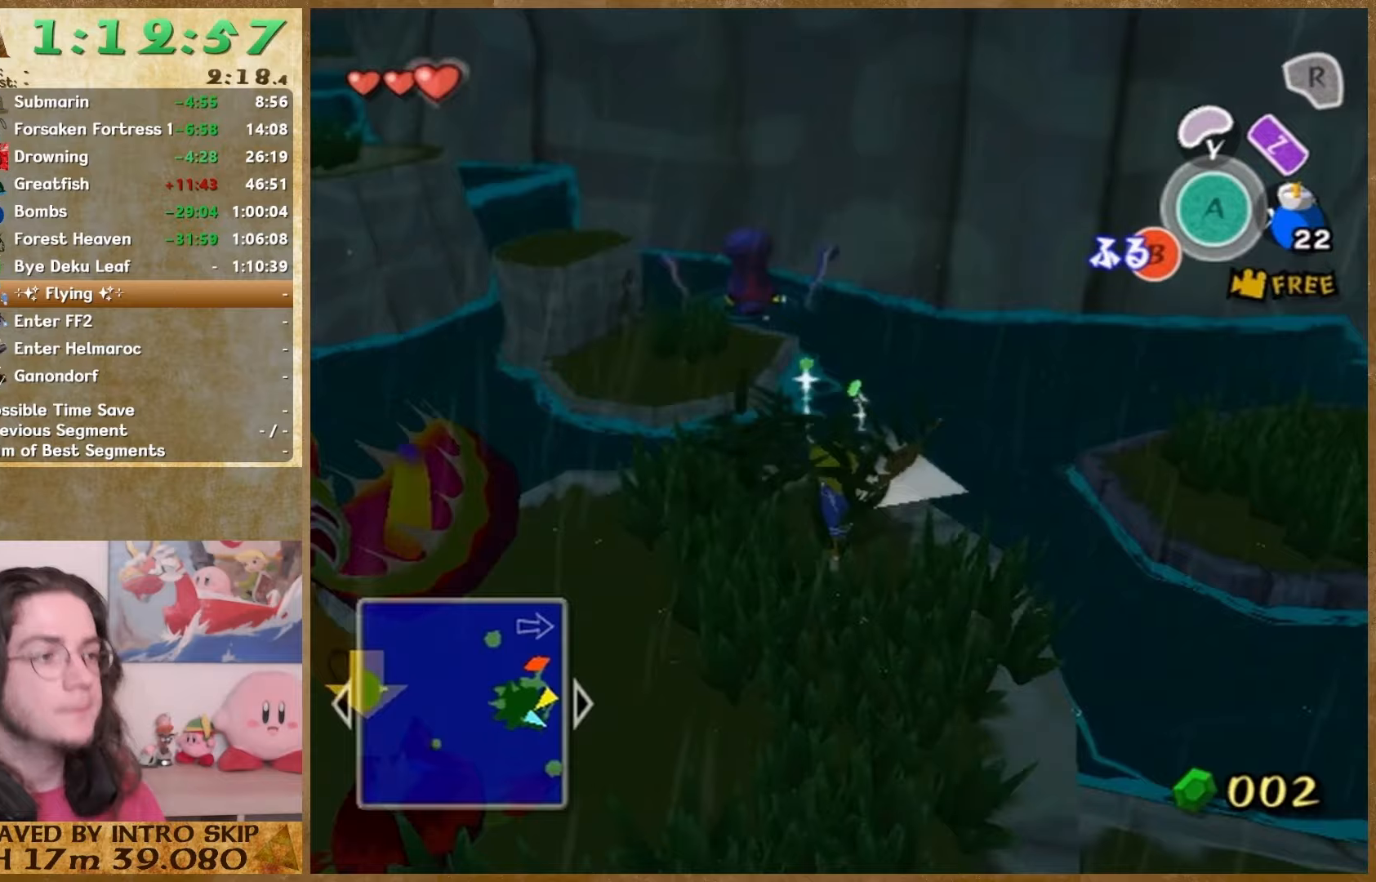
{"buttons": ["B"], "left_stick": "up-left", "right_stick": "center", "button_events": []}
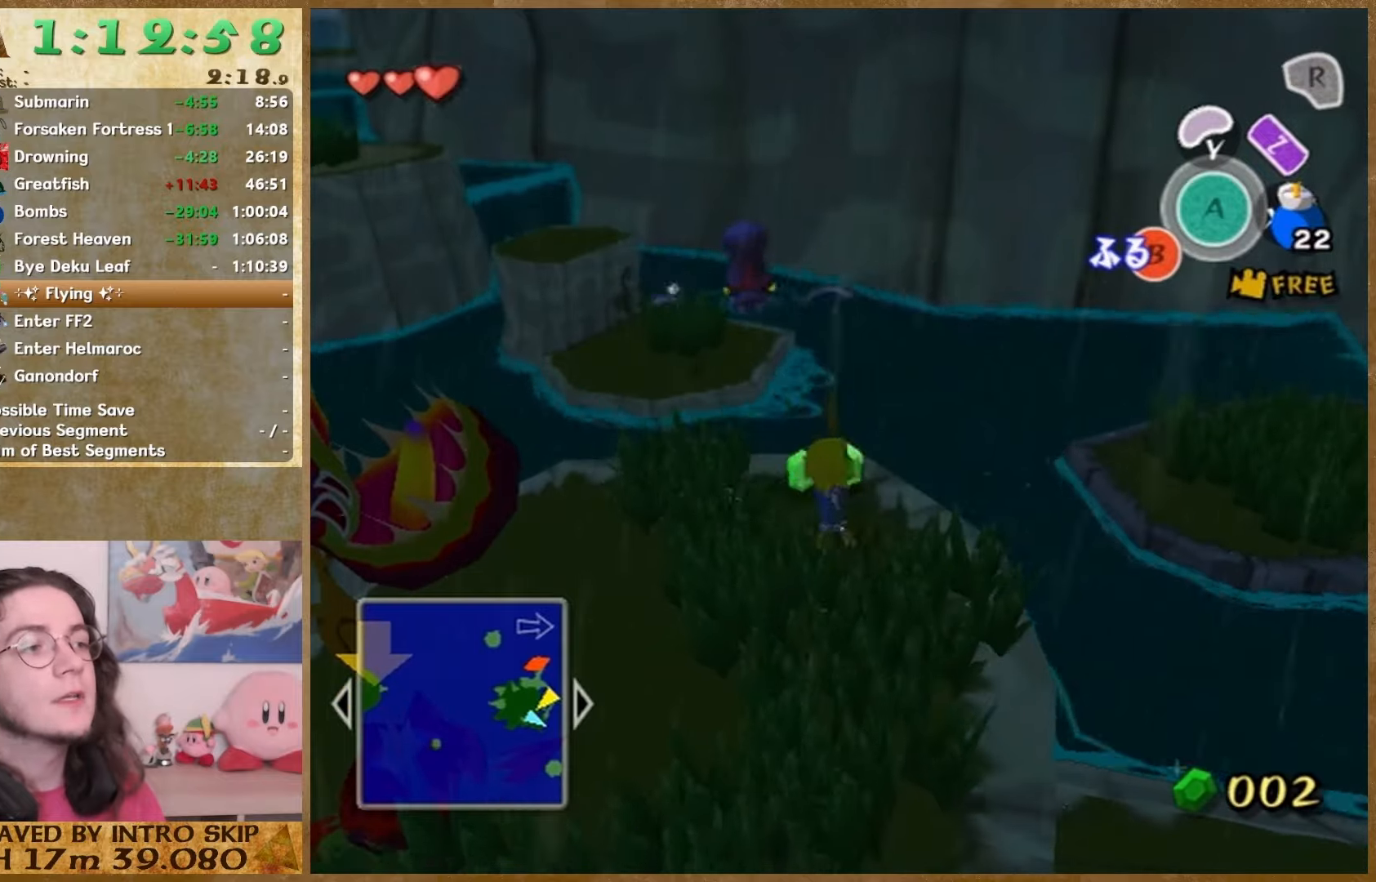
{"buttons": ["B"], "left_stick": "center", "right_stick": "center", "button_events": []}